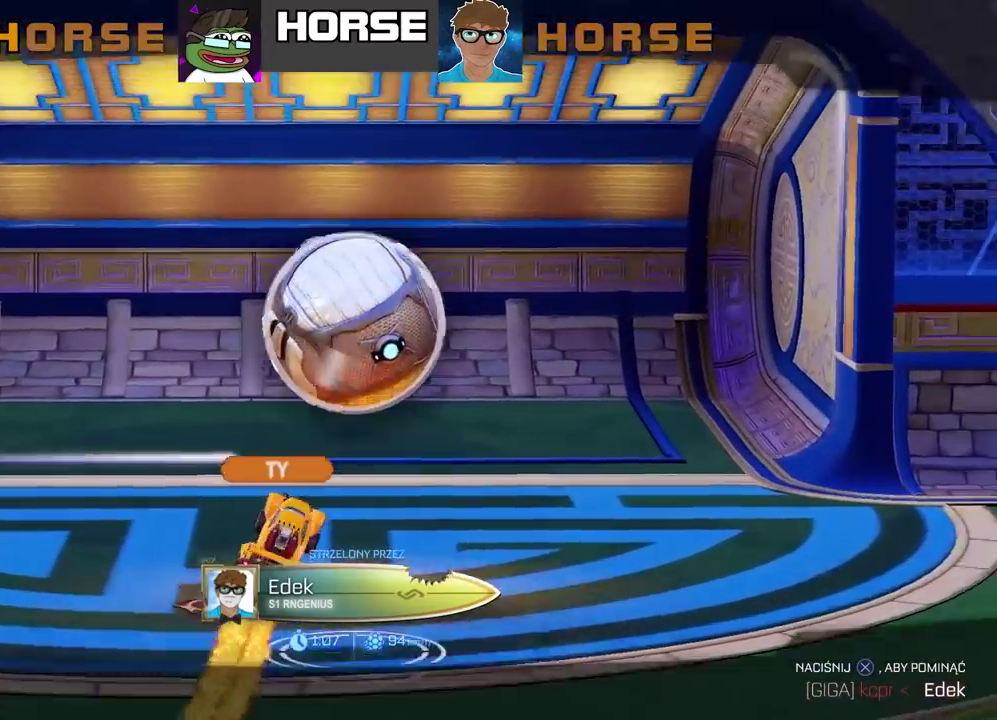
Gameplay with a controller (PlayStation layout); each line is a JSON object with the inputs held at the frame after it. "events" lists button and stick changes between this image and that frame as [ms after this image, input, new state], when the widget could be followed in between. Not read: L1.
{"buttons": ["CROSS"], "left_stick": "center", "right_stick": "center", "events": [[383, "CROSS", "down"]]}
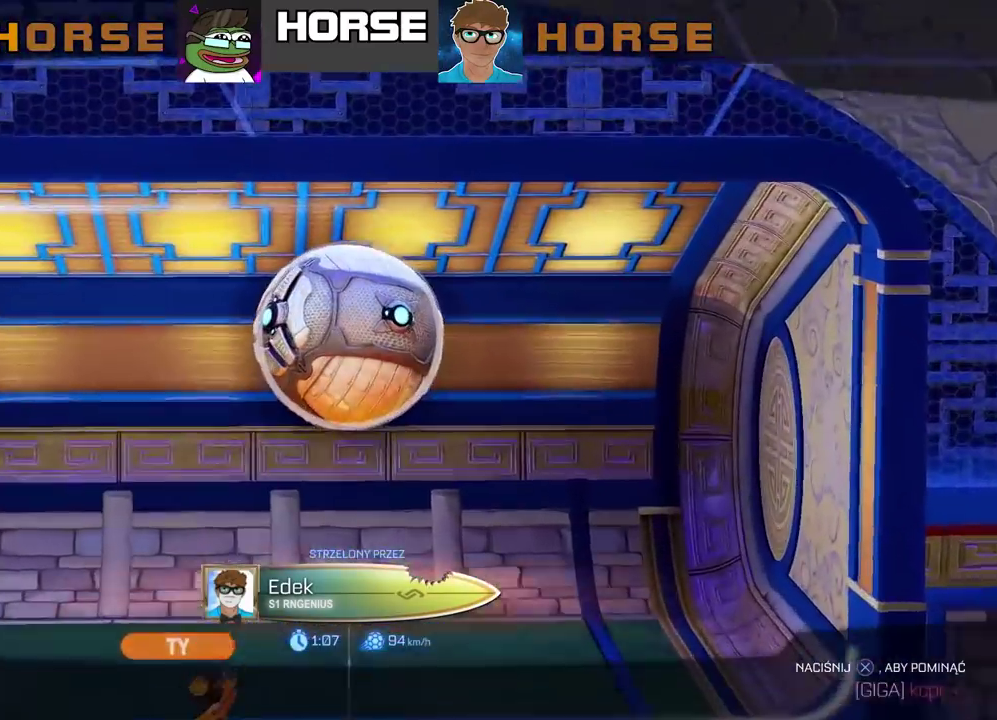
{"buttons": [], "left_stick": "center", "right_stick": "center", "events": [[17, "CROSS", "up"]]}
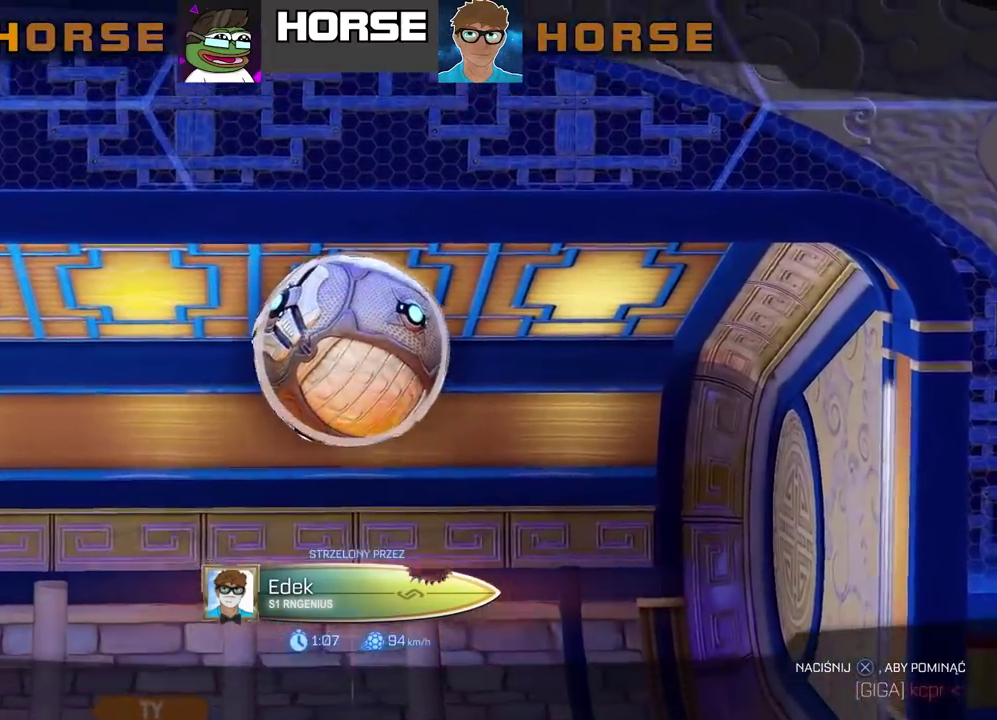
{"buttons": [], "left_stick": "center", "right_stick": "center", "events": []}
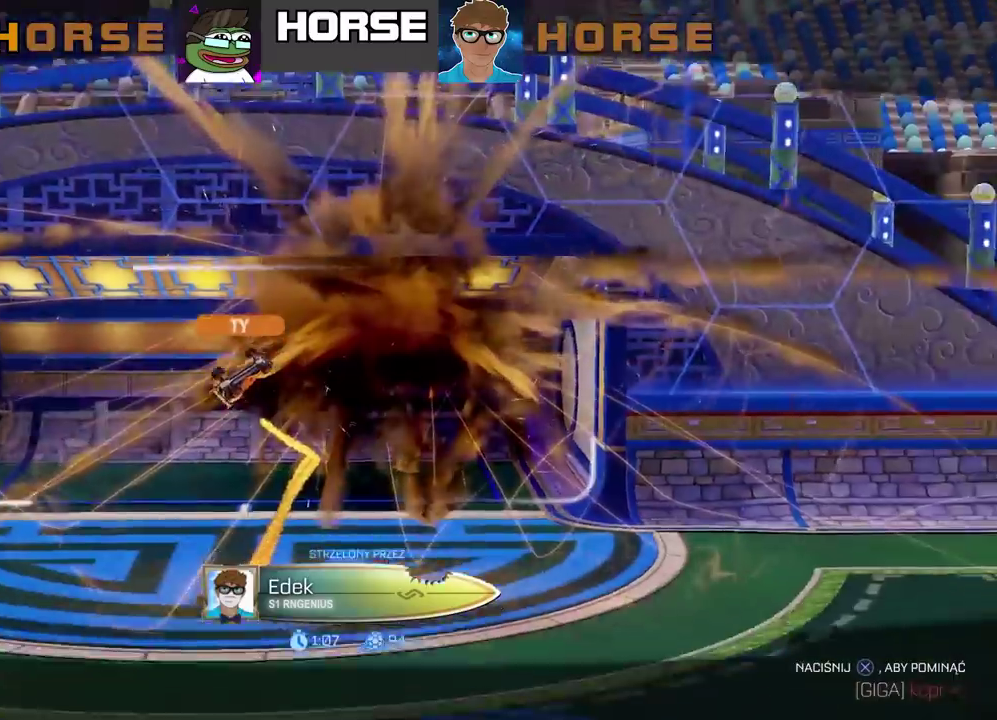
{"buttons": [], "left_stick": "center", "right_stick": "center", "events": []}
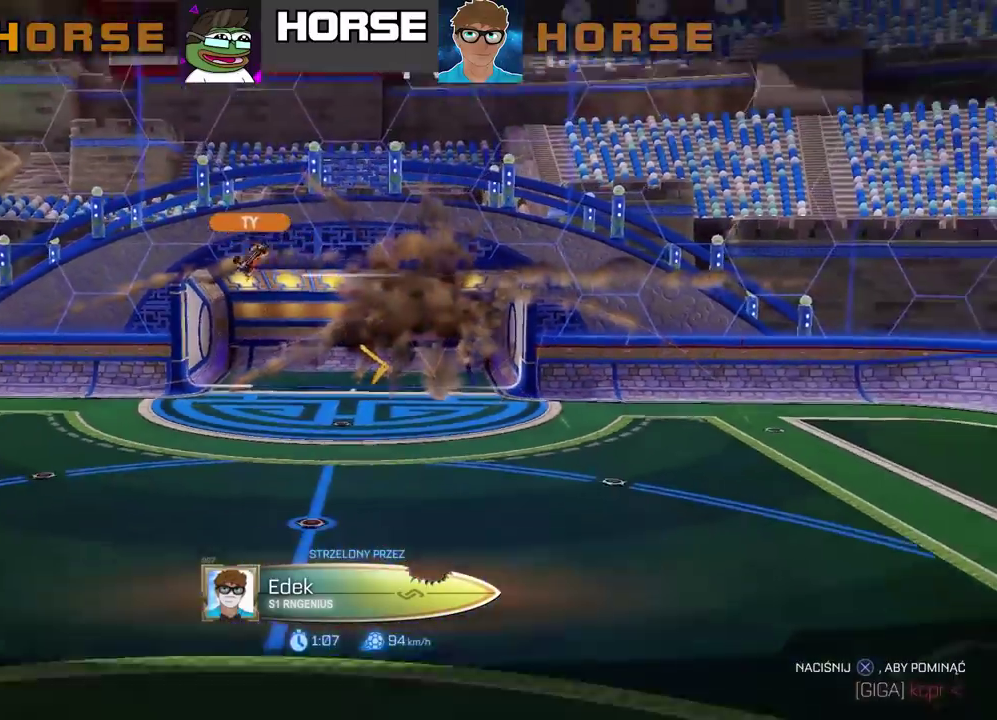
{"buttons": [], "left_stick": "center", "right_stick": "center", "events": []}
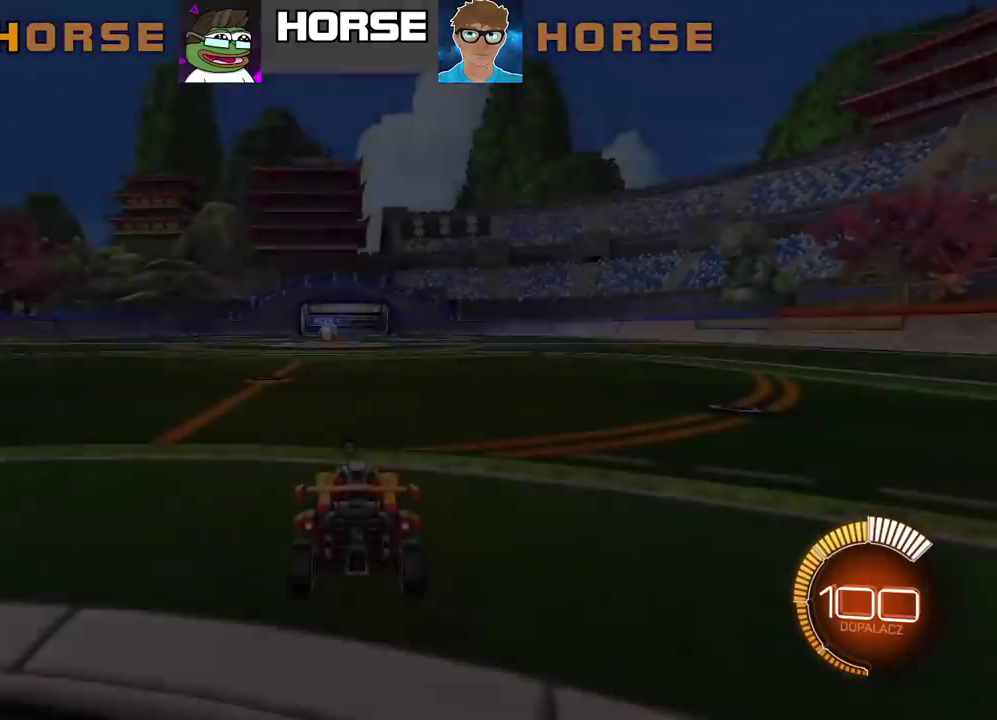
{"buttons": [], "left_stick": "center", "right_stick": "center", "events": []}
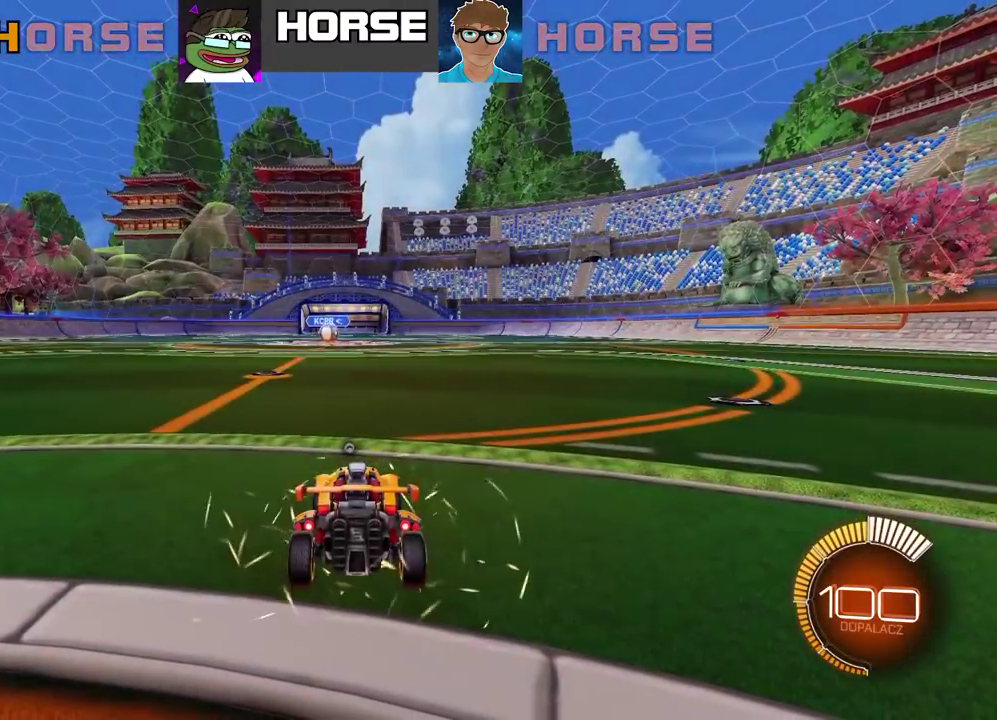
{"buttons": ["R2"], "left_stick": "center", "right_stick": "center", "events": [[233, "R2", "down"]]}
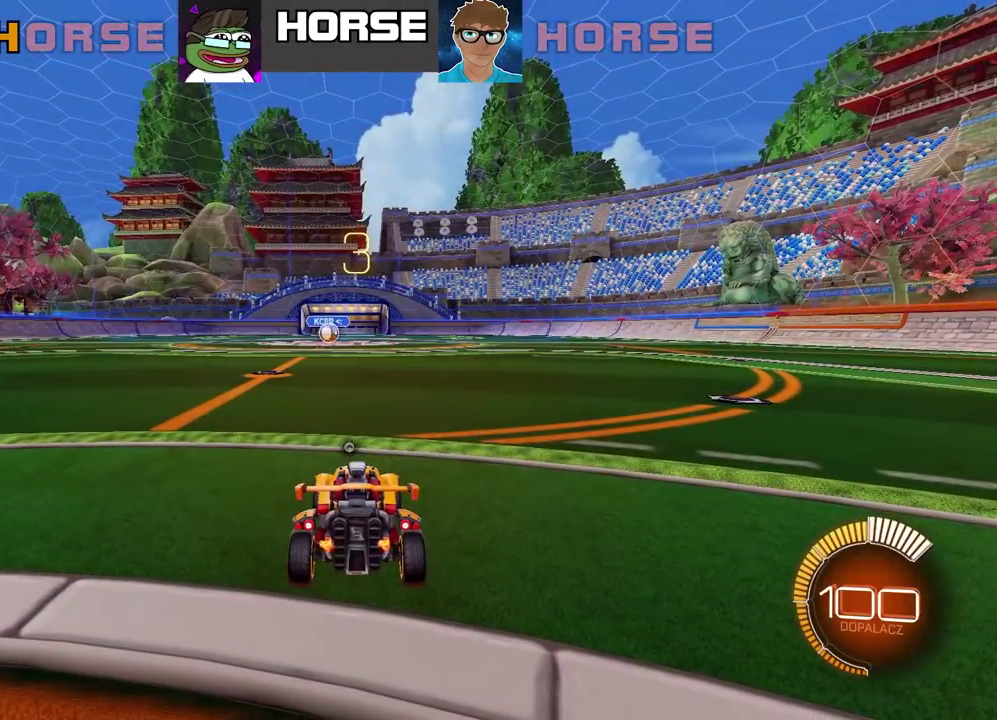
{"buttons": ["TRIANGLE", "R2"], "left_stick": "up-right", "right_stick": "center", "events": [[83, "left_stick", "up-right"], [300, "TRIANGLE", "down"], [400, "TRIANGLE", "up"], [450, "TRIANGLE", "down"]]}
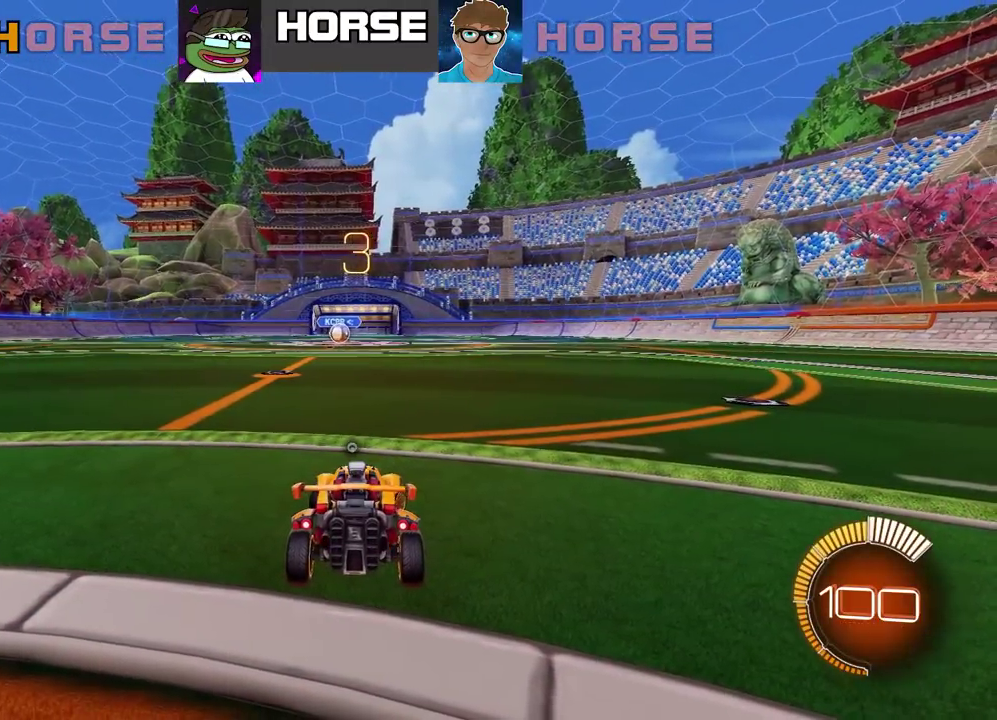
{"buttons": ["R2"], "left_stick": "up-right", "right_stick": "center", "events": [[50, "TRIANGLE", "up"], [100, "TRIANGLE", "down"], [183, "TRIANGLE", "up"], [250, "TRIANGLE", "down"], [317, "TRIANGLE", "up"]]}
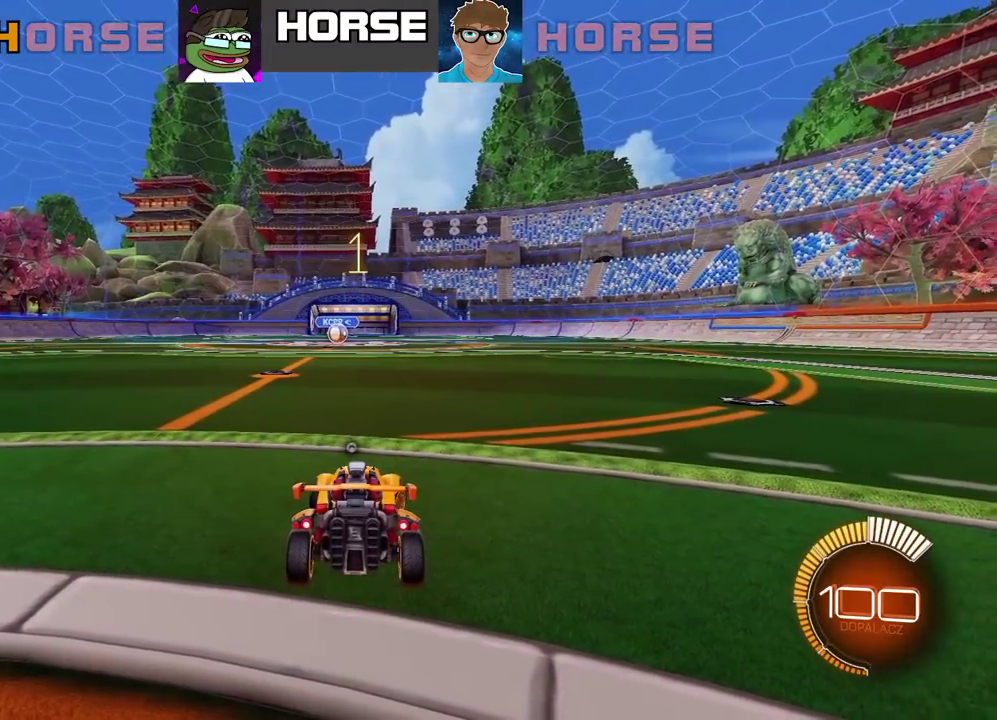
{"buttons": ["CIRCLE", "R2"], "left_stick": "up-right", "right_stick": "center", "events": [[67, "TRIANGLE", "down"], [150, "TRIANGLE", "up"], [250, "CIRCLE", "down"]]}
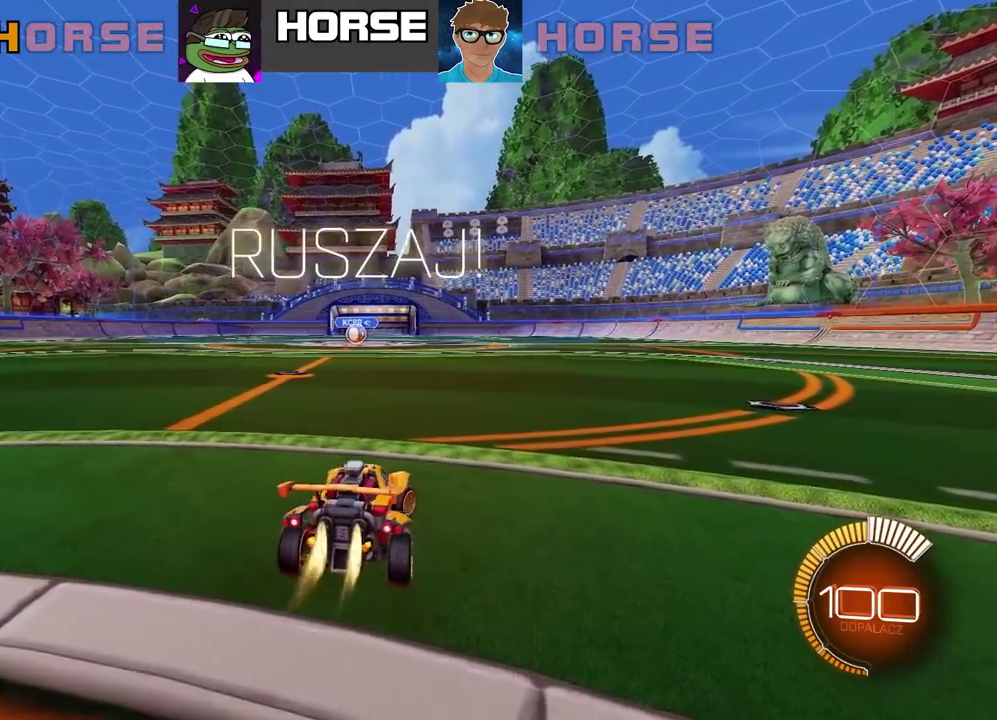
{"buttons": ["CIRCLE", "R2"], "left_stick": "left", "right_stick": "center", "events": [[350, "left_stick", "center"], [450, "left_stick", "left"]]}
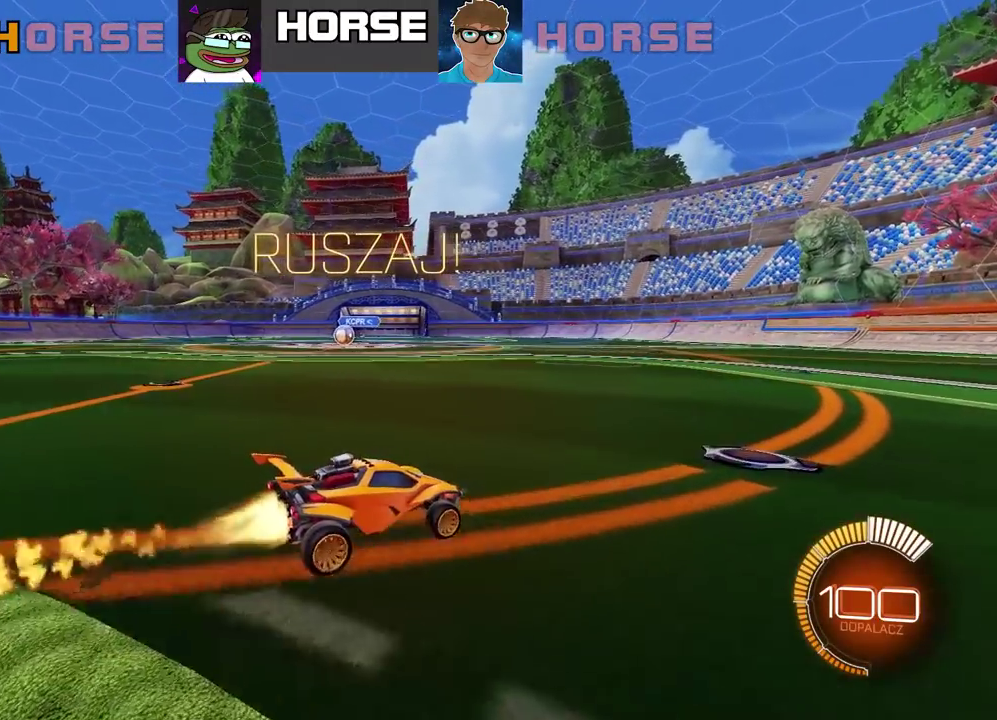
{"buttons": ["CIRCLE", "R2"], "left_stick": "center", "right_stick": "center", "events": [[83, "left_stick", "center"]]}
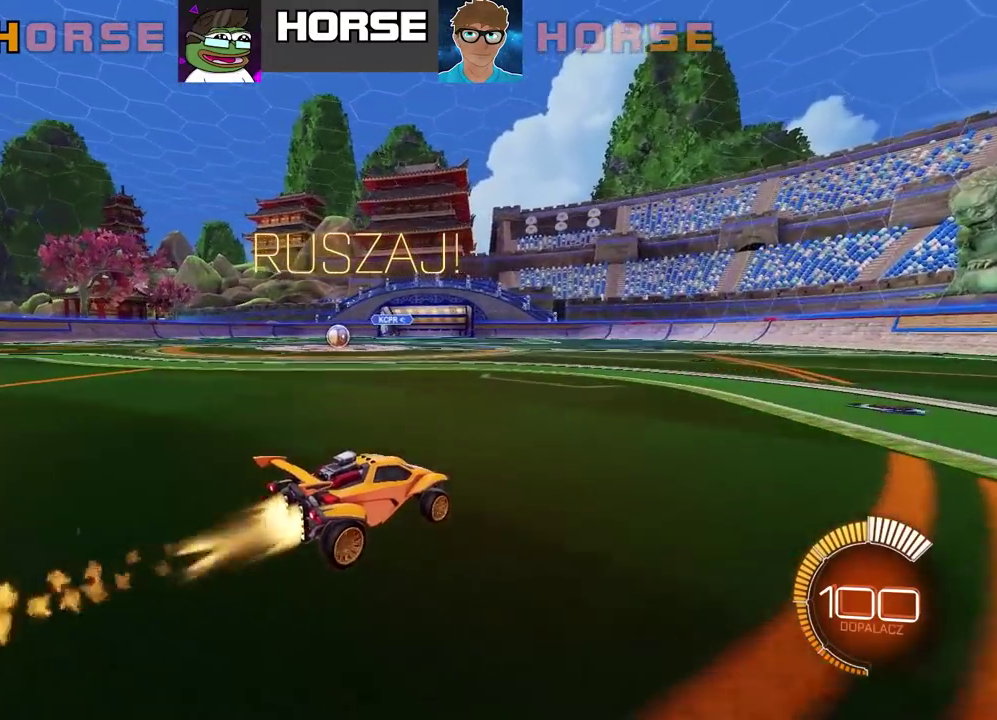
{"buttons": ["CIRCLE", "R2"], "left_stick": "center", "right_stick": "center", "events": [[350, "left_stick", "left"], [467, "left_stick", "center"]]}